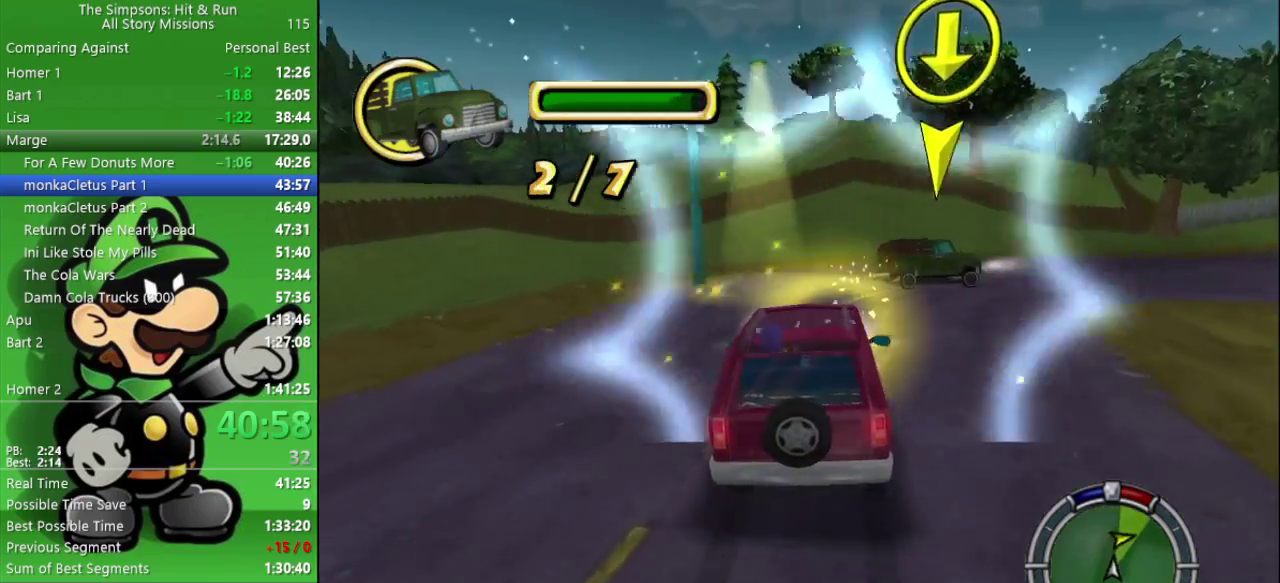
Gameplay with a controller (PlayStation layout); each line is a JSON object with the inputs held at the frame after it. "events" lists button and stick changes between this image and that frame as [ms after this image, input, new state], when the widget could be followed in between.
{"buttons": ["CIRCLE"], "left_stick": "right", "right_stick": "center", "events": [[167, "CIRCLE", "down"], [217, "CROSS", "up"]]}
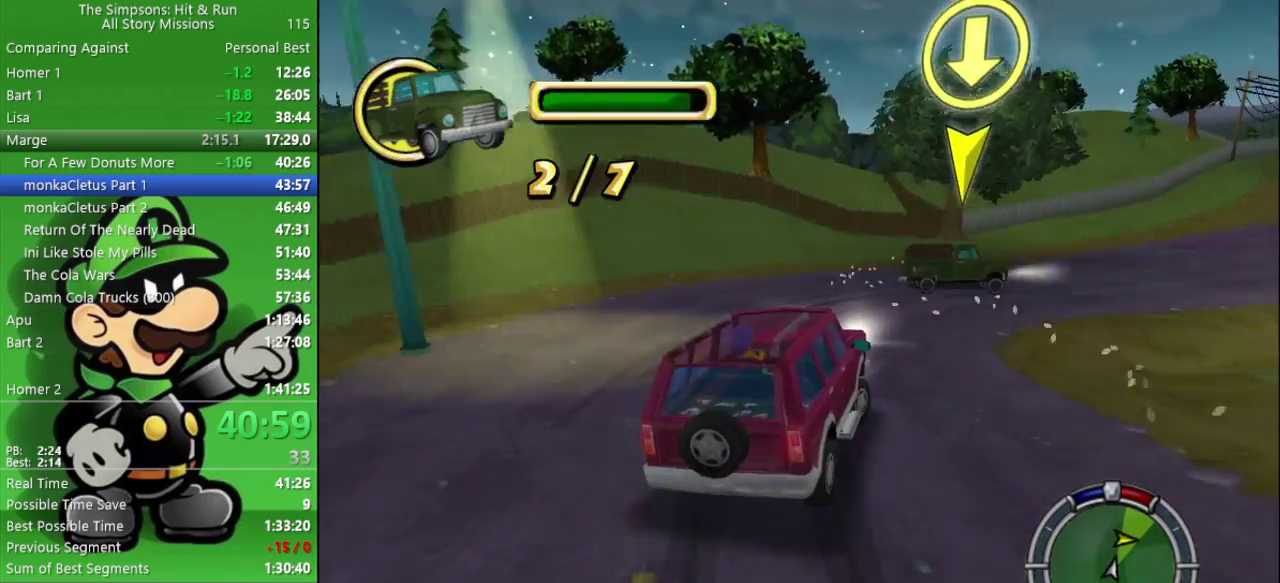
{"buttons": ["CIRCLE"], "left_stick": "right", "right_stick": "center", "events": [[250, "left_stick", "center"], [350, "left_stick", "right"]]}
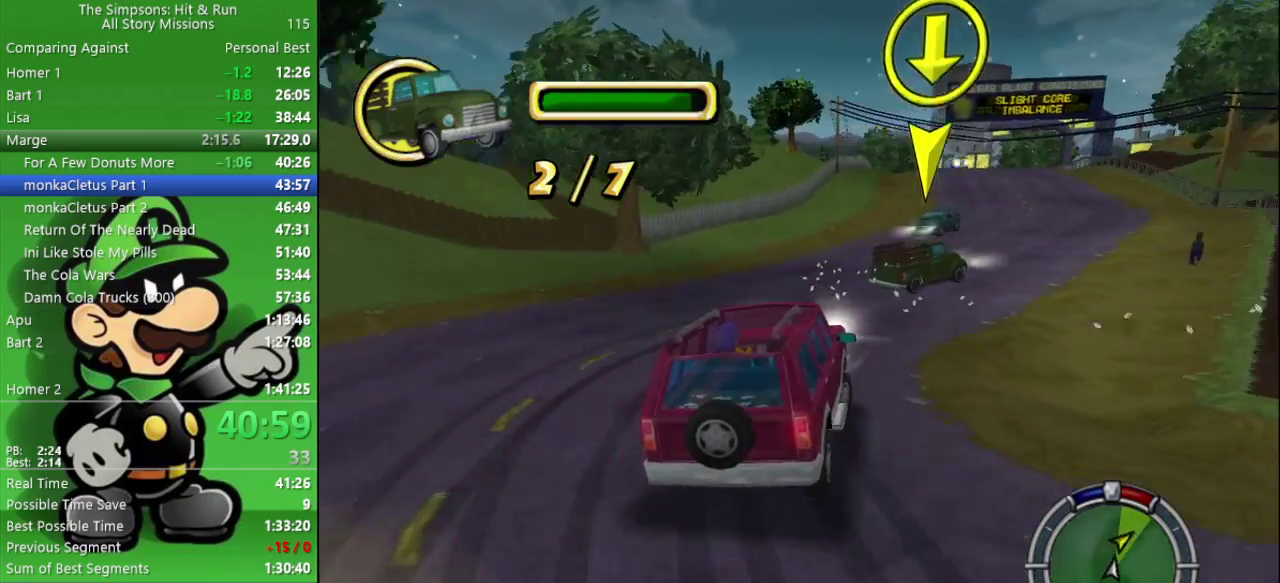
{"buttons": ["CIRCLE"], "left_stick": "center", "right_stick": "center", "events": [[283, "left_stick", "center"]]}
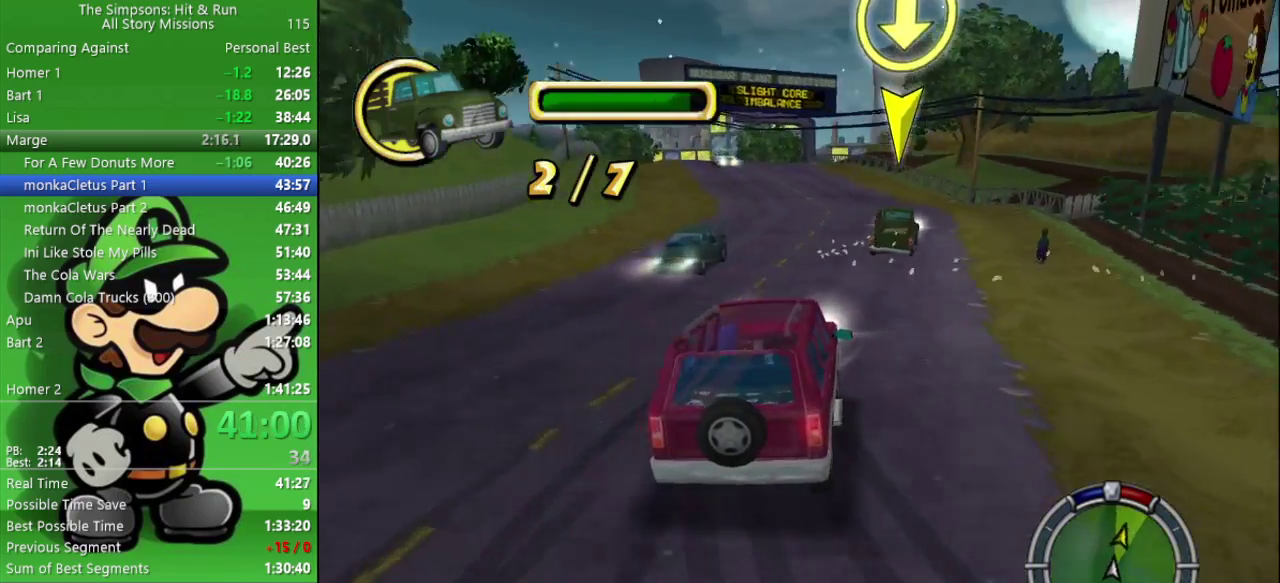
{"buttons": ["CIRCLE", "TRIANGLE"], "left_stick": "center", "right_stick": "center", "events": [[367, "TRIANGLE", "down"], [417, "left_stick", "down-right"], [500, "left_stick", "center"]]}
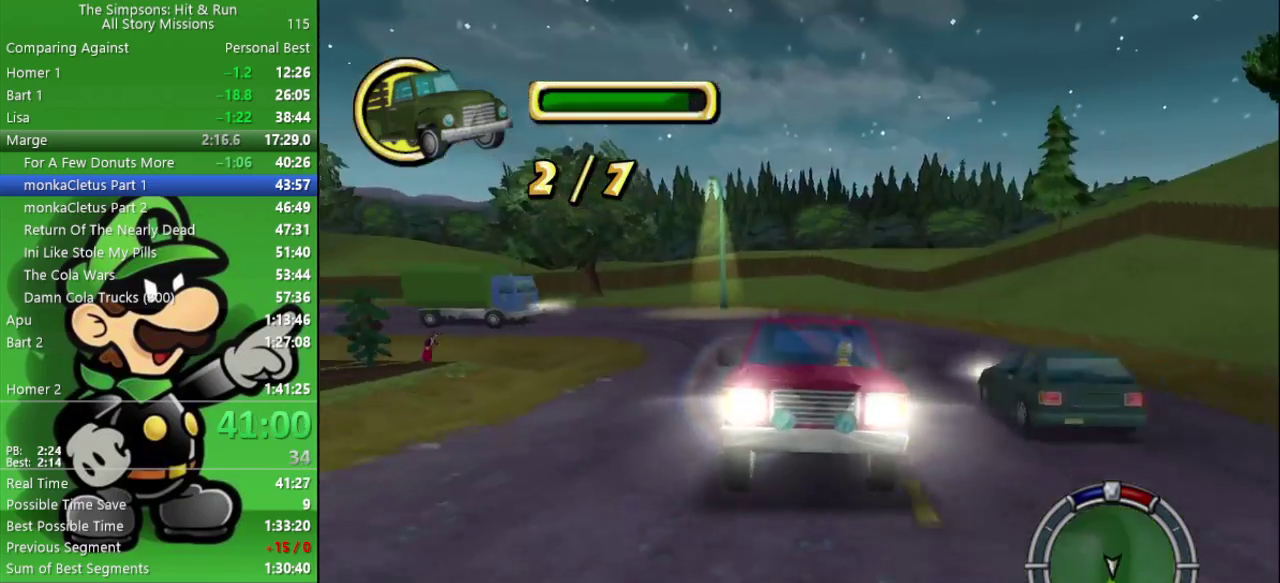
{"buttons": ["CIRCLE"], "left_stick": "left", "right_stick": "center", "events": [[50, "TRIANGLE", "up"], [417, "left_stick", "left"]]}
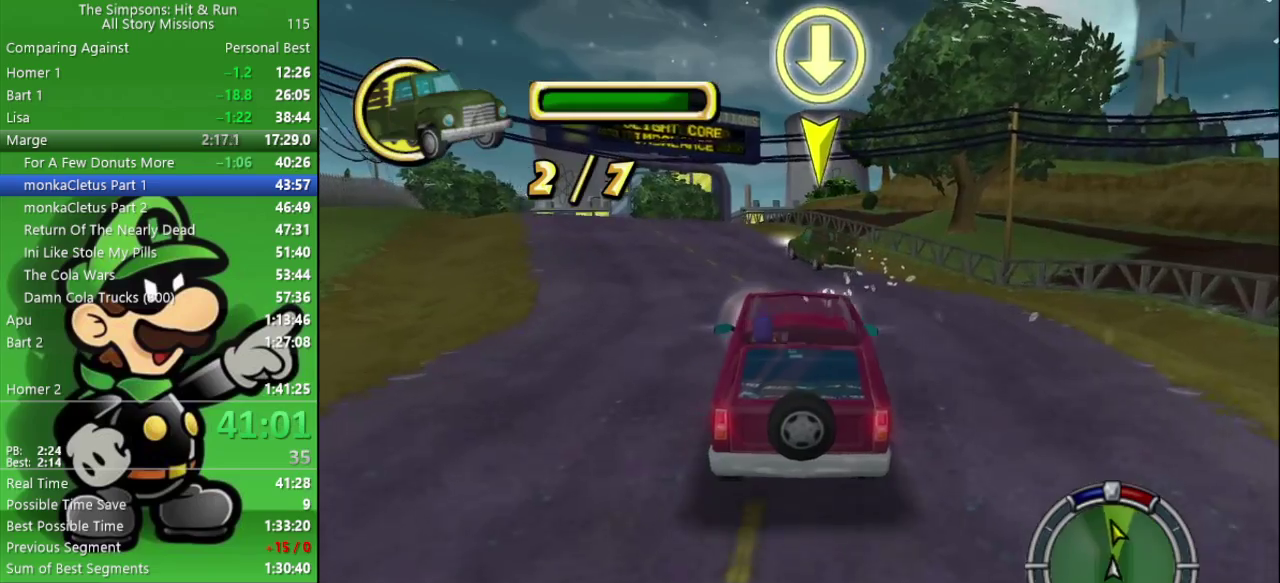
{"buttons": ["TRIANGLE"], "left_stick": "up-left", "right_stick": "center"}
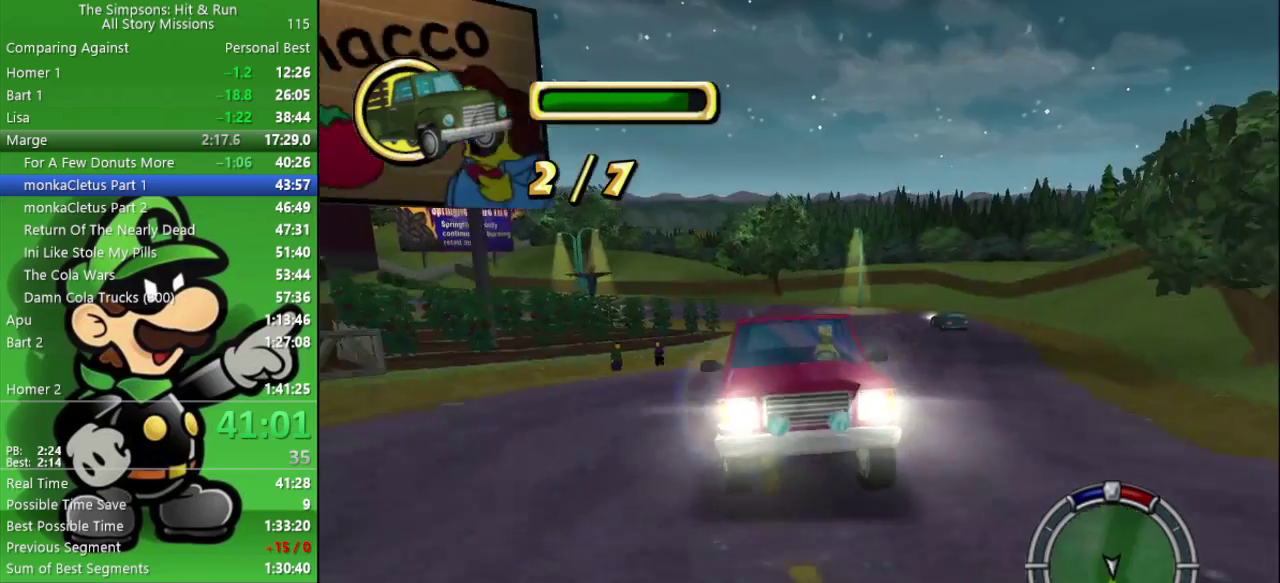
{"buttons": ["CIRCLE"], "left_stick": "center", "right_stick": "center"}
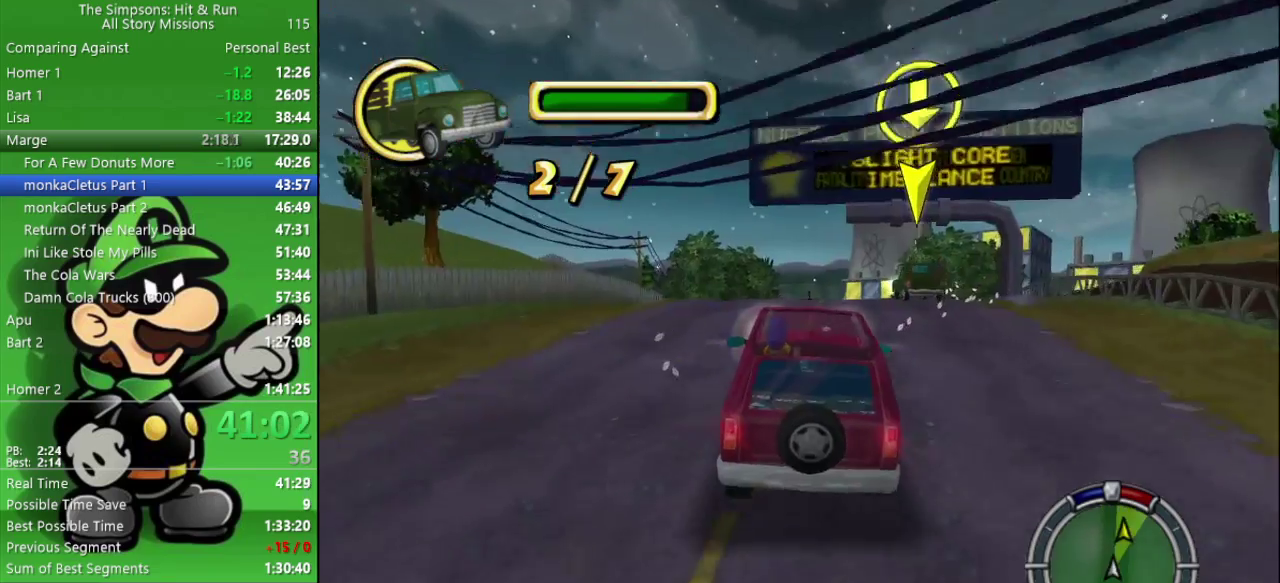
{"buttons": ["CIRCLE"], "left_stick": "right", "right_stick": "center", "events": [[333, "left_stick", "right"]]}
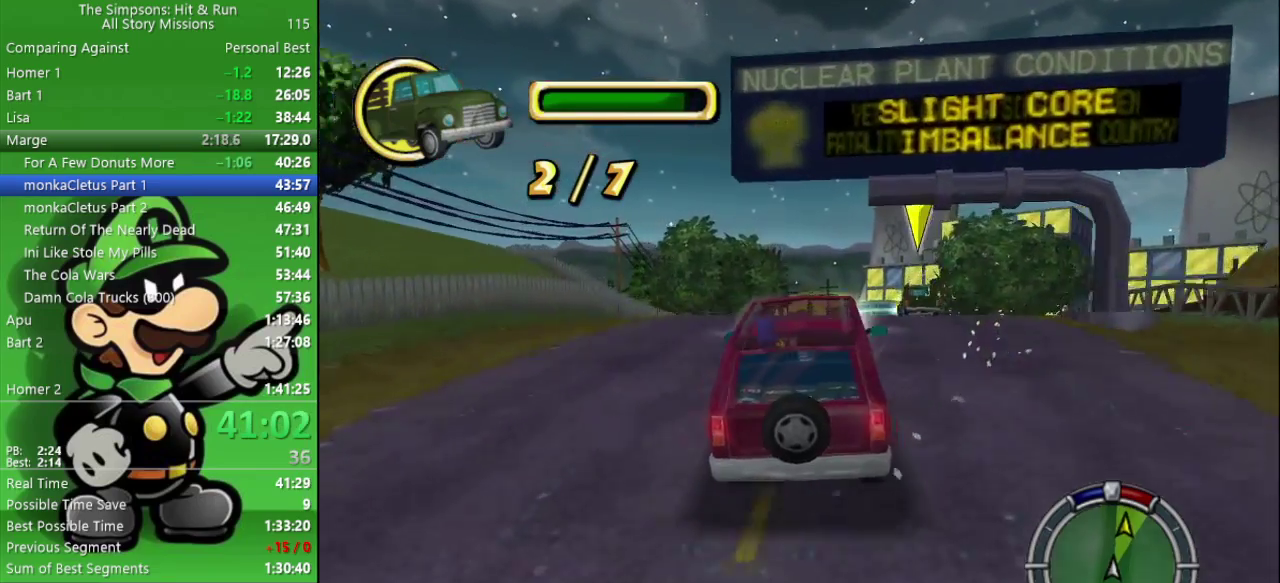
{"buttons": ["CIRCLE"], "left_stick": "center", "right_stick": "center", "events": [[67, "left_stick", "center"], [333, "left_stick", "left"], [417, "left_stick", "center"]]}
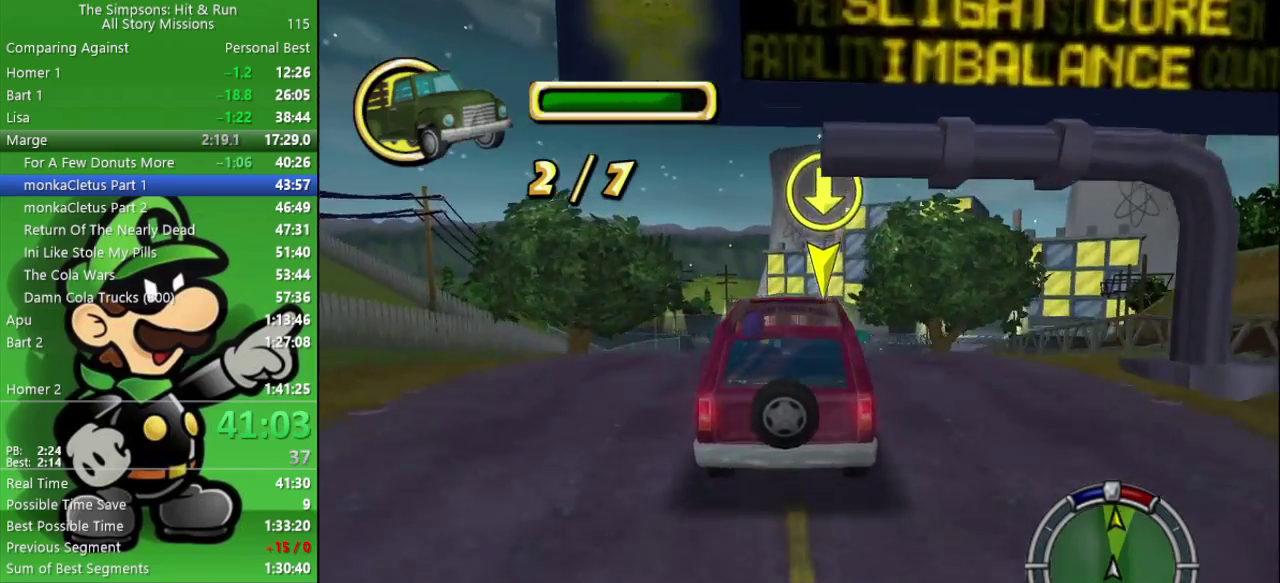
{"buttons": ["CIRCLE"], "left_stick": "center", "right_stick": "center", "events": []}
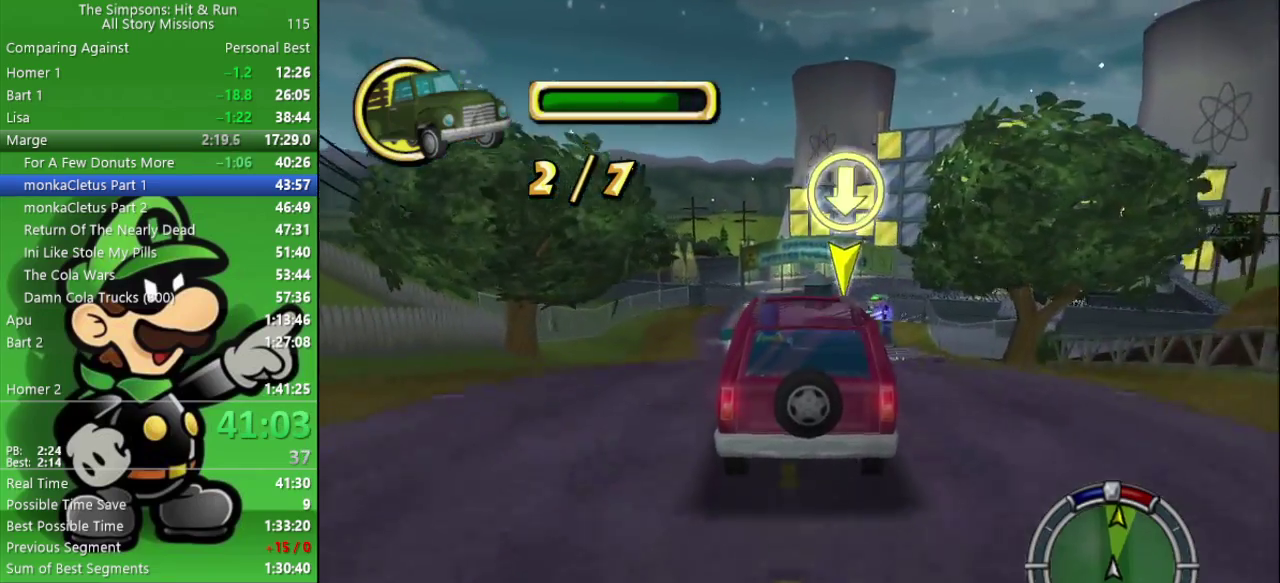
{"buttons": ["CIRCLE", "TRIANGLE"], "left_stick": "center", "right_stick": "center", "events": [[117, "left_stick", "right"], [250, "left_stick", "center"], [483, "TRIANGLE", "down"]]}
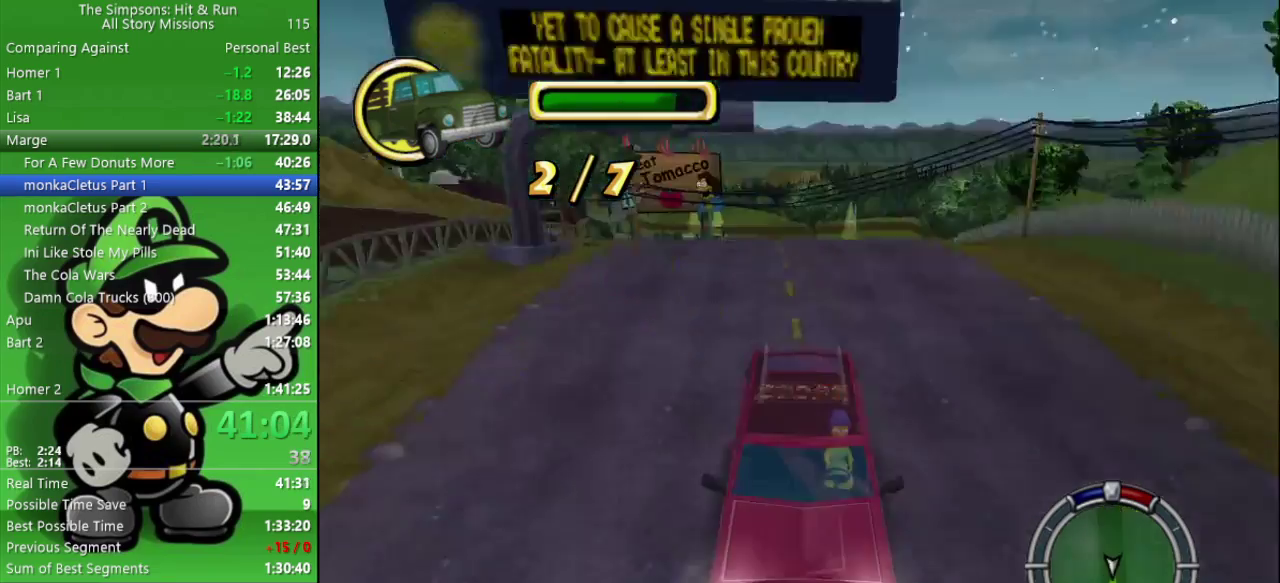
{"buttons": ["CIRCLE"], "left_stick": "right", "right_stick": "center", "events": [[183, "TRIANGLE", "up"], [417, "left_stick", "right"]]}
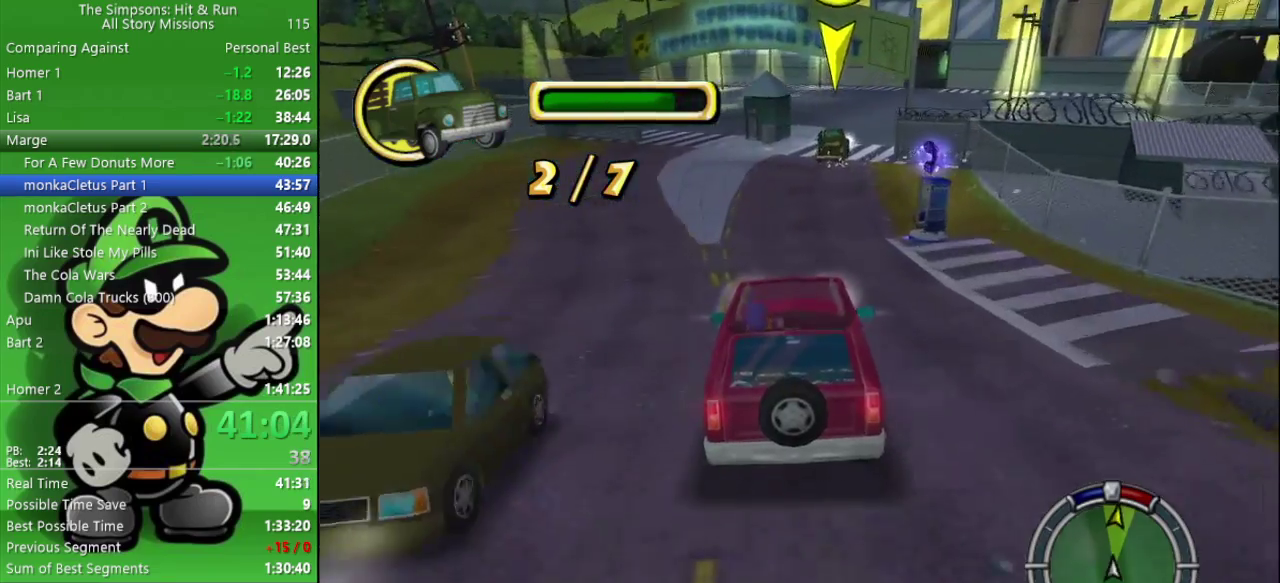
{"buttons": ["CIRCLE"], "left_stick": "center", "right_stick": "center", "events": [[167, "left_stick", "center"]]}
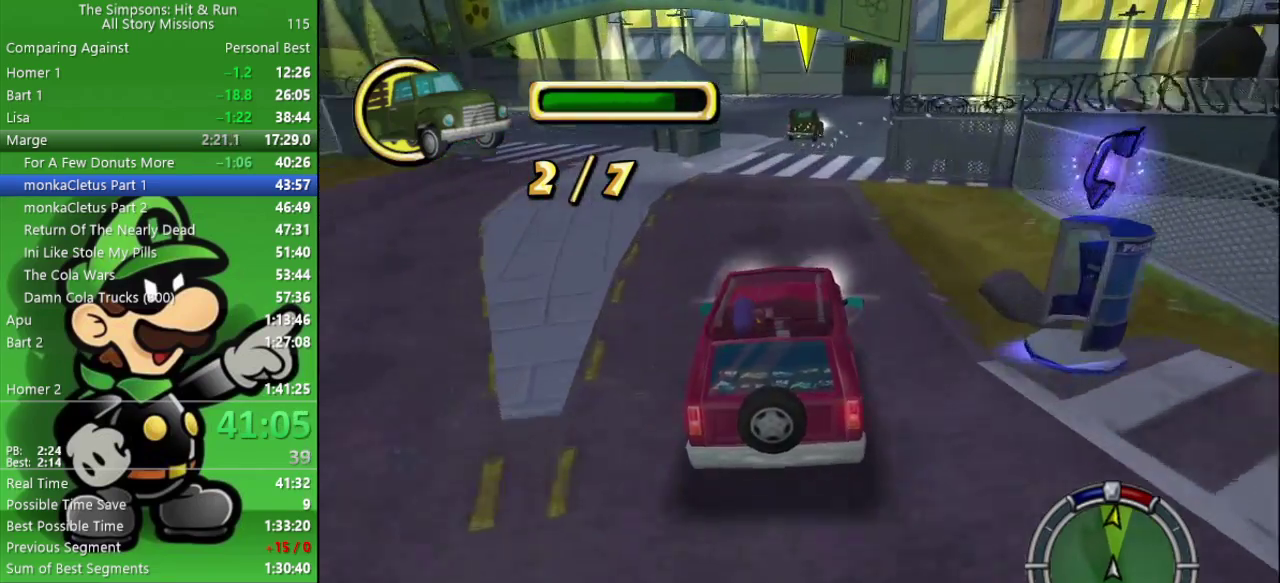
{"buttons": ["CIRCLE"], "left_stick": "center", "right_stick": "center", "events": [[83, "left_stick", "right"], [250, "left_stick", "center"]]}
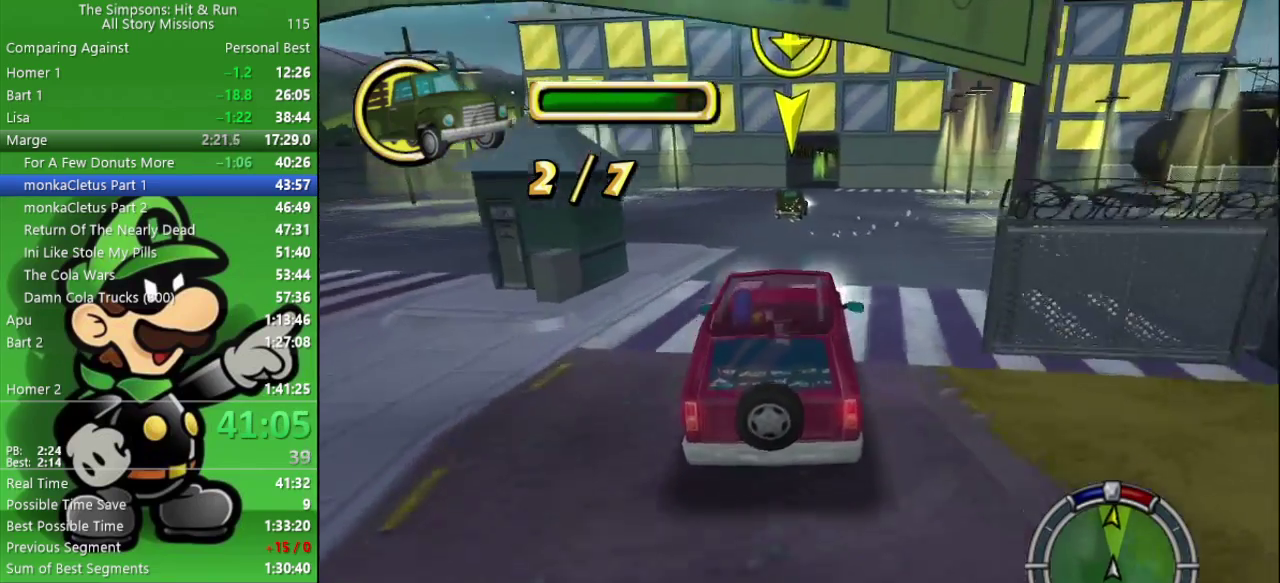
{"buttons": ["CIRCLE"], "left_stick": "center", "right_stick": "center", "events": []}
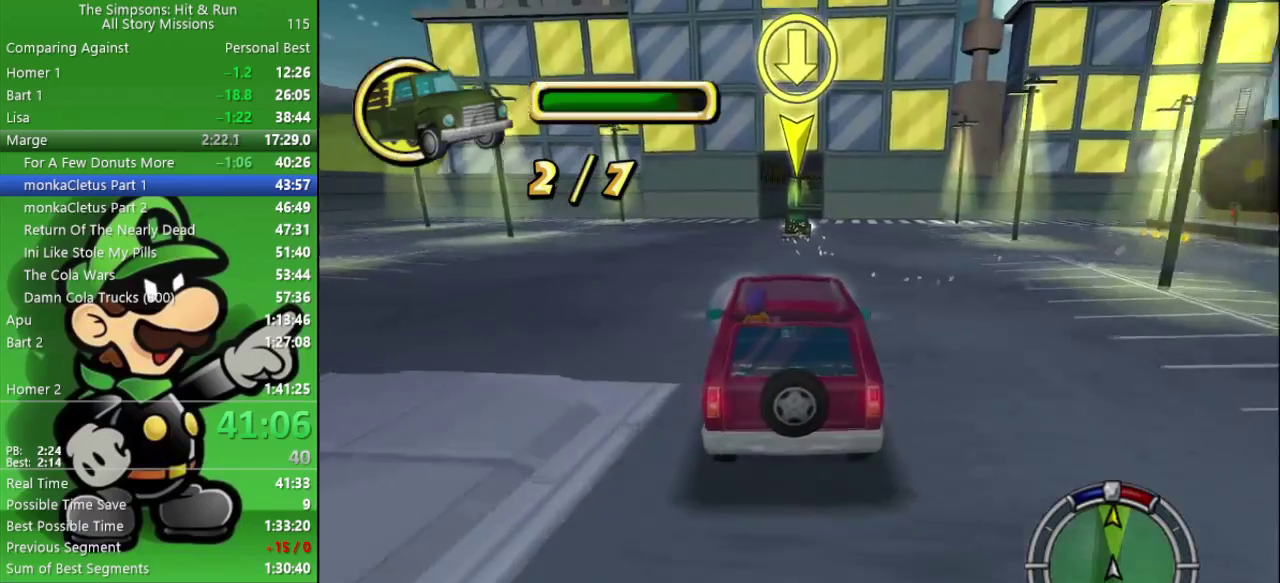
{"buttons": ["CIRCLE"], "left_stick": "center", "right_stick": "center", "events": [[233, "left_stick", "right"], [367, "left_stick", "center"]]}
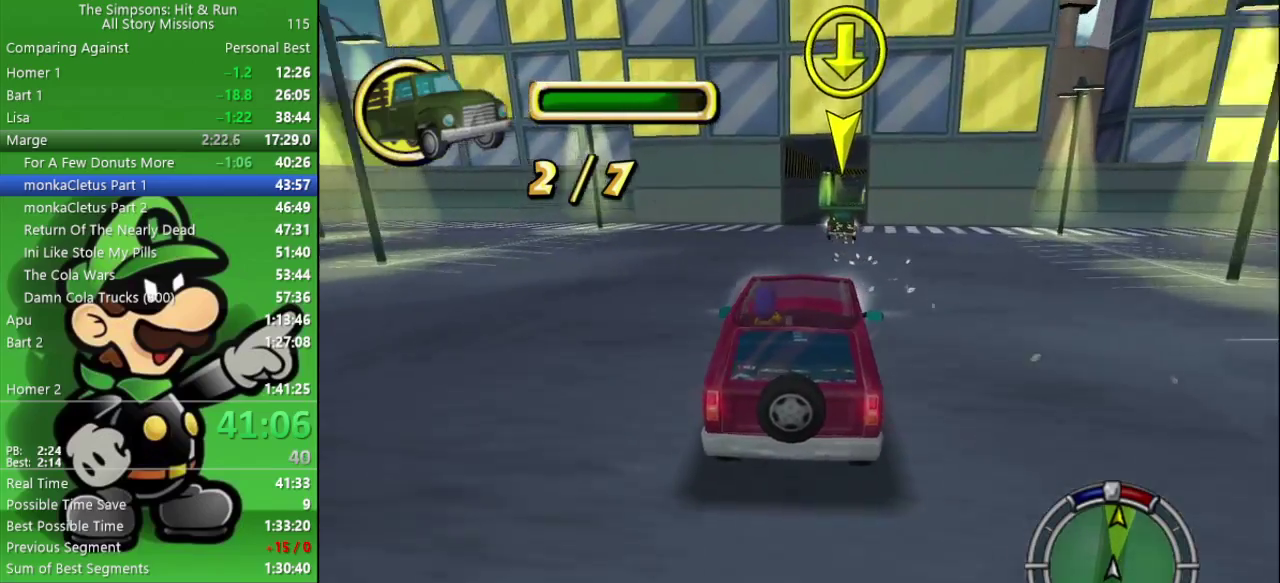
{"buttons": ["CIRCLE"], "left_stick": "center", "right_stick": "center", "events": [[350, "left_stick", "right"], [483, "left_stick", "center"]]}
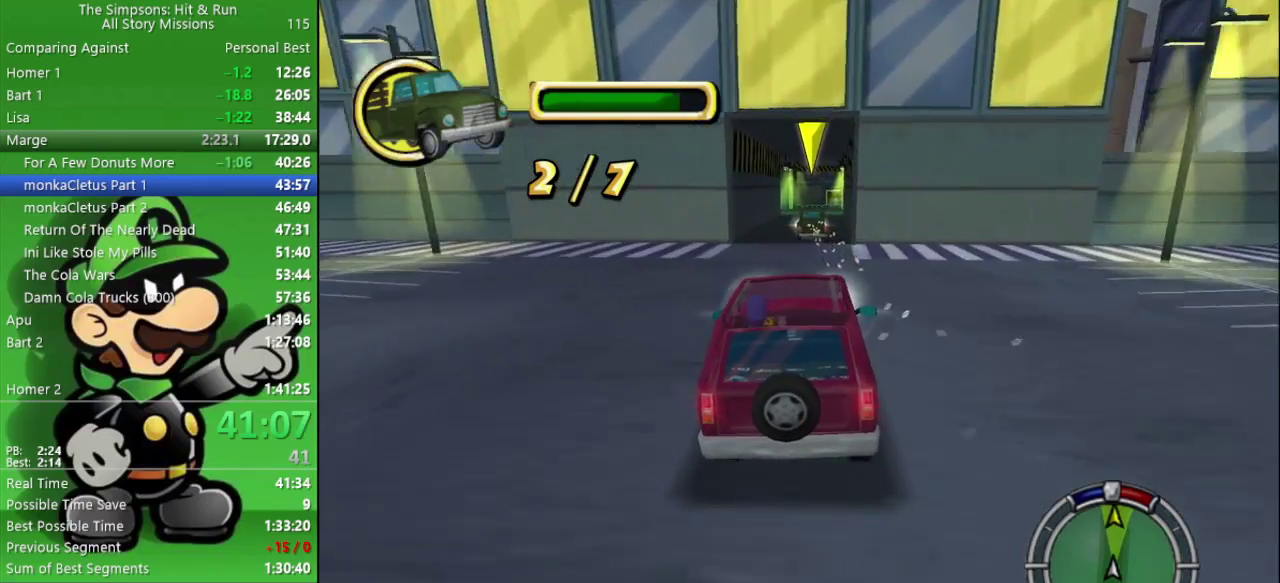
{"buttons": ["CIRCLE"], "left_stick": "center", "right_stick": "center", "events": [[250, "left_stick", "left"], [333, "left_stick", "center"]]}
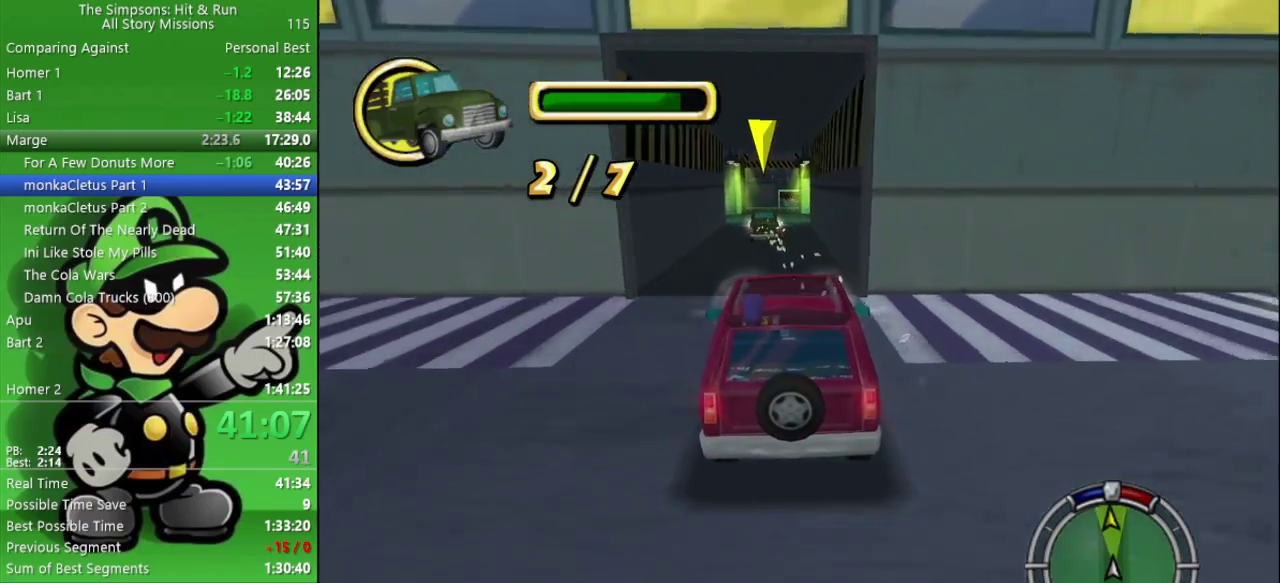
{"buttons": ["CIRCLE"], "left_stick": "center", "right_stick": "center", "events": []}
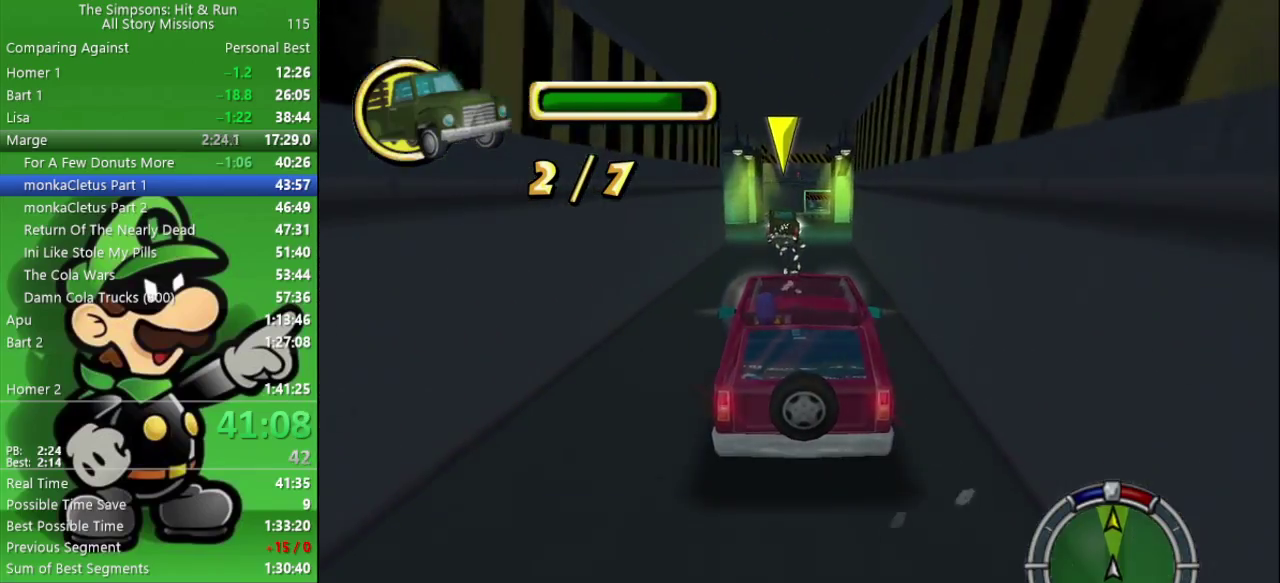
{"buttons": [], "left_stick": "center", "right_stick": "center", "events": [[83, "left_stick", "down-right"], [150, "left_stick", "center"], [333, "CIRCLE", "up"]]}
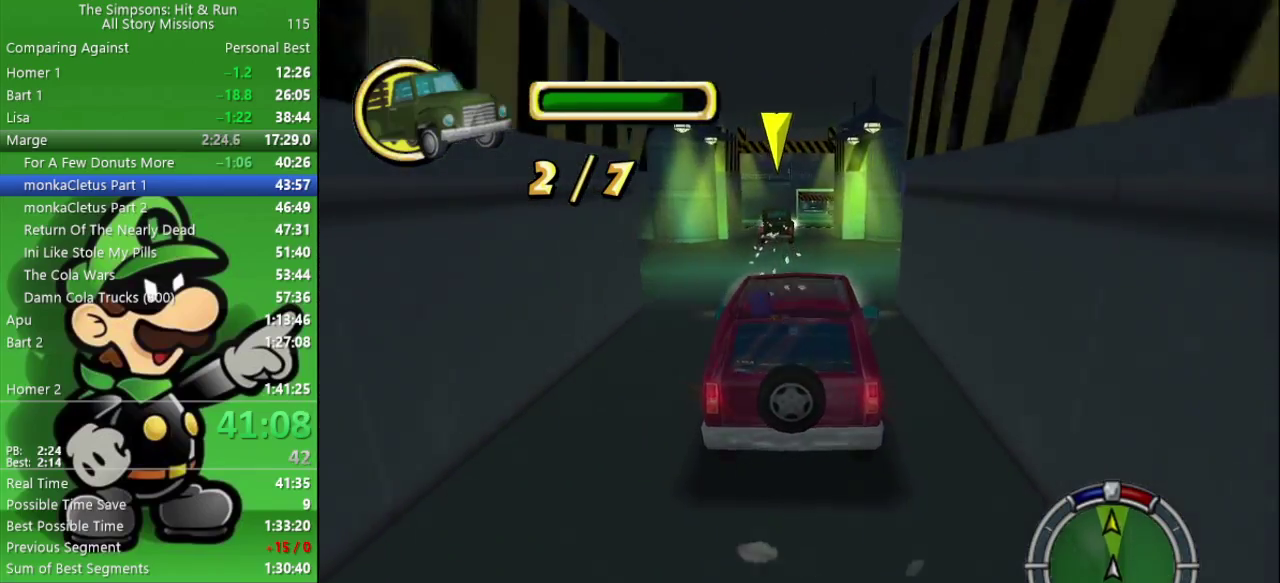
{"buttons": ["CROSS"], "left_stick": "center", "right_stick": "center", "events": [[483, "CROSS", "down"]]}
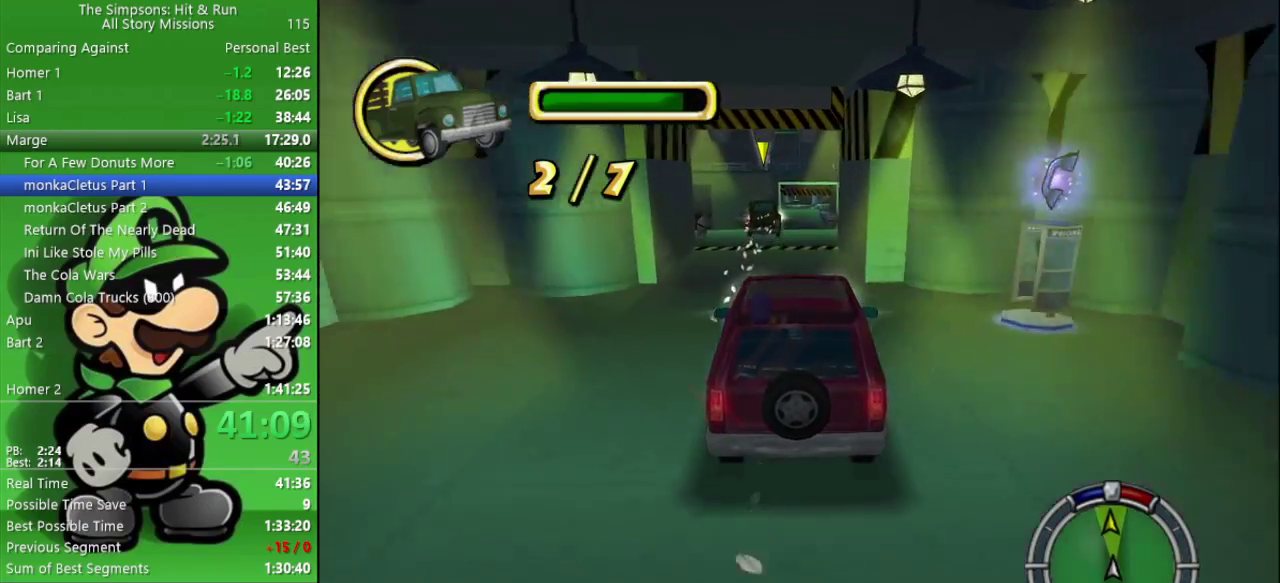
{"buttons": ["CROSS", "L2"], "left_stick": "left", "right_stick": "center", "events": [[17, "L2", "down"], [50, "left_stick", "left"], [267, "left_stick", "center"], [333, "L2", "up"], [383, "L2", "down"], [383, "left_stick", "left"]]}
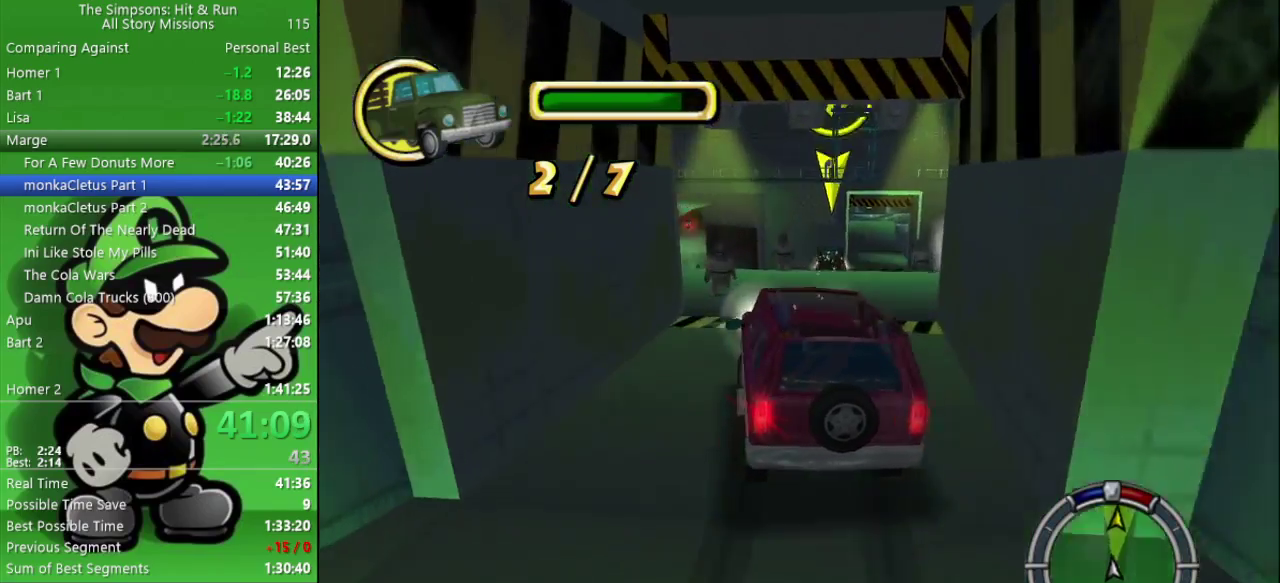
{"buttons": ["CROSS", "L2"], "left_stick": "left", "right_stick": "center", "events": []}
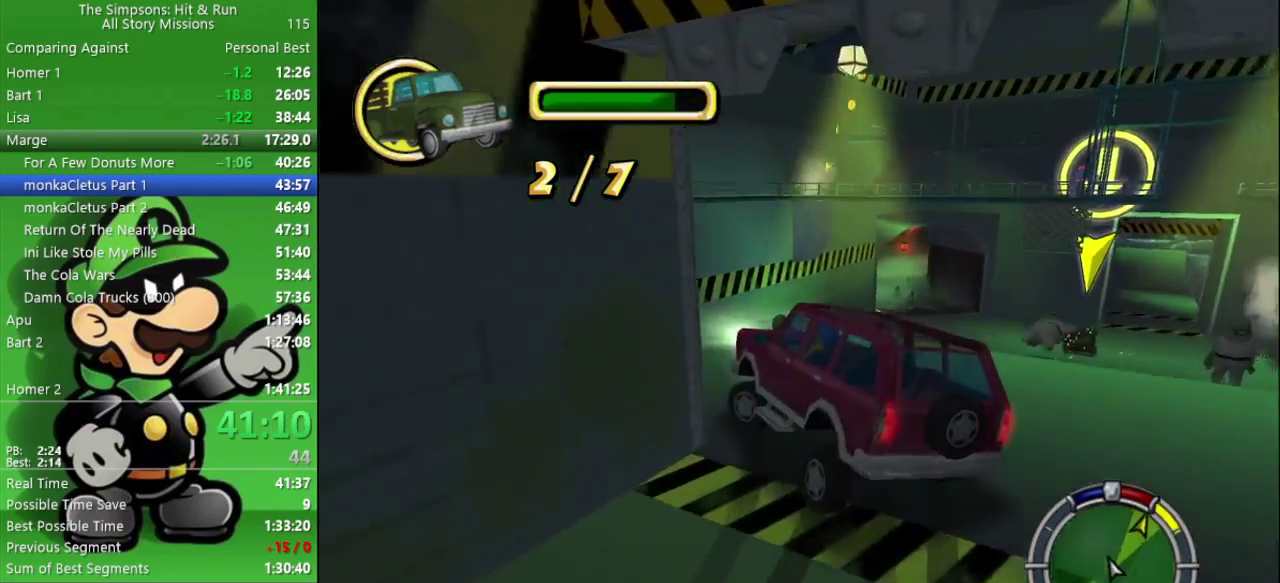
{"buttons": ["CIRCLE"], "left_stick": "center", "right_stick": "center", "events": [[100, "L2", "up"], [183, "CROSS", "up"], [250, "CIRCLE", "down"], [383, "left_stick", "center"]]}
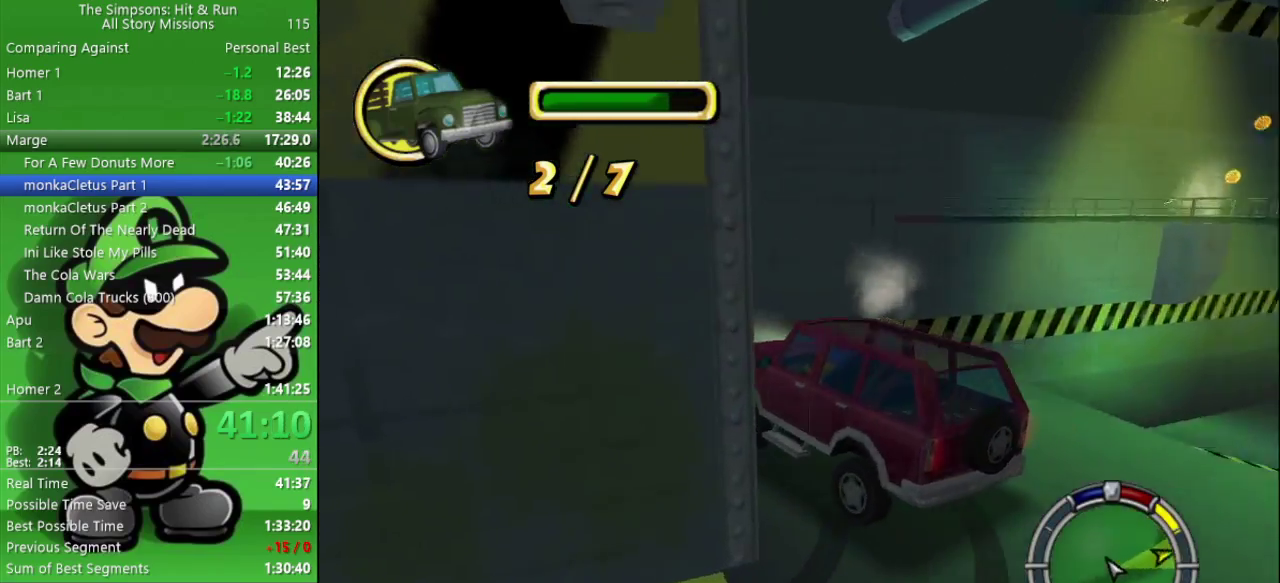
{"buttons": ["CROSS"], "left_stick": "right", "right_stick": "center", "events": [[50, "left_stick", "right"], [400, "CIRCLE", "up"], [450, "CROSS", "down"]]}
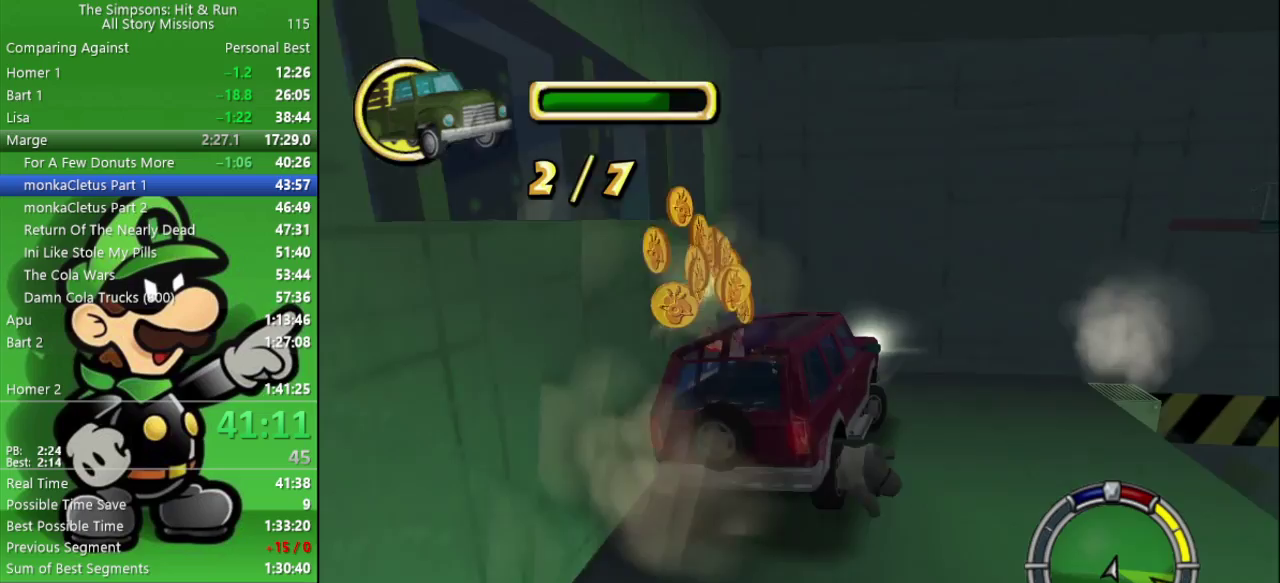
{"buttons": ["CIRCLE"], "left_stick": "right", "right_stick": "center", "events": [[433, "CIRCLE", "down"], [483, "CROSS", "up"]]}
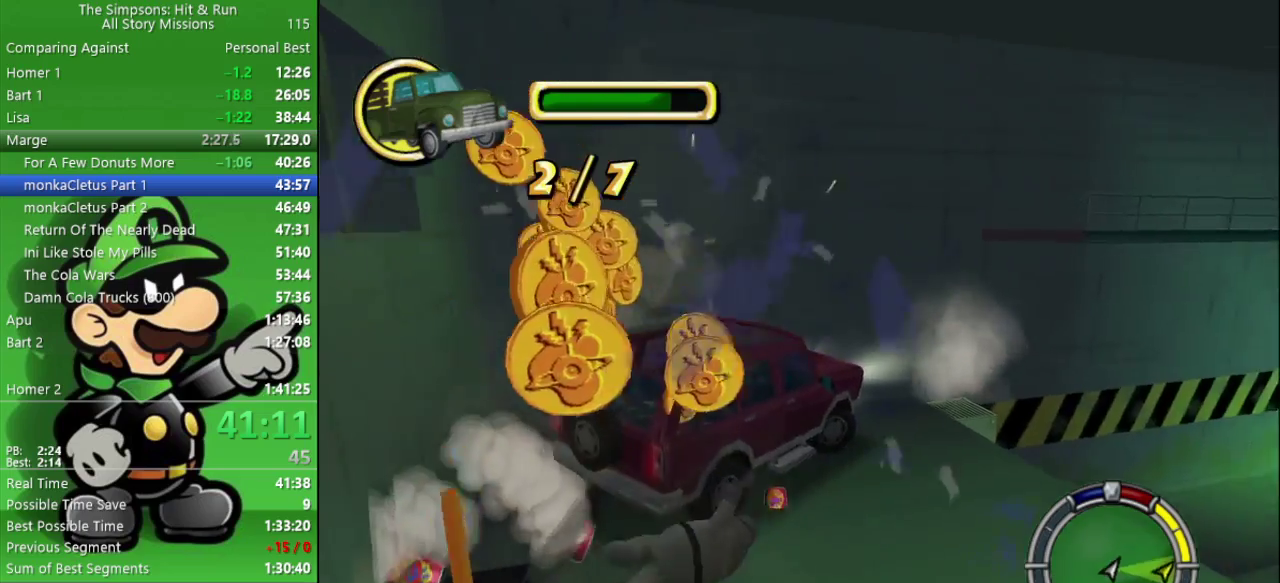
{"buttons": ["CIRCLE"], "left_stick": "right", "right_stick": "center", "events": []}
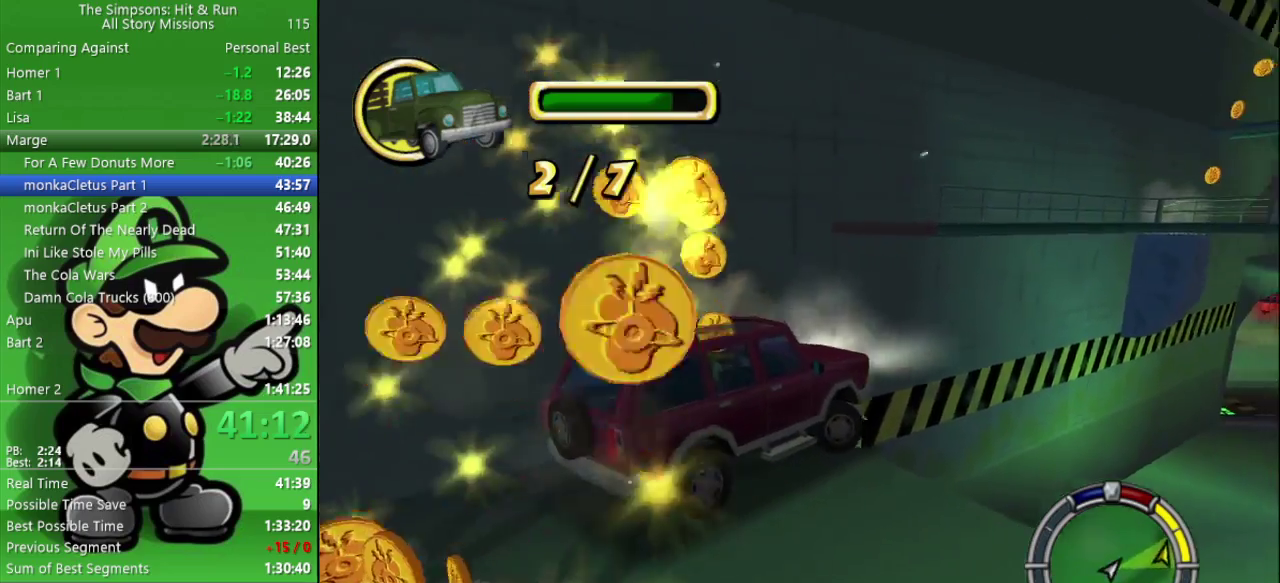
{"buttons": ["CIRCLE"], "left_stick": "center", "right_stick": "center", "events": [[83, "left_stick", "center"]]}
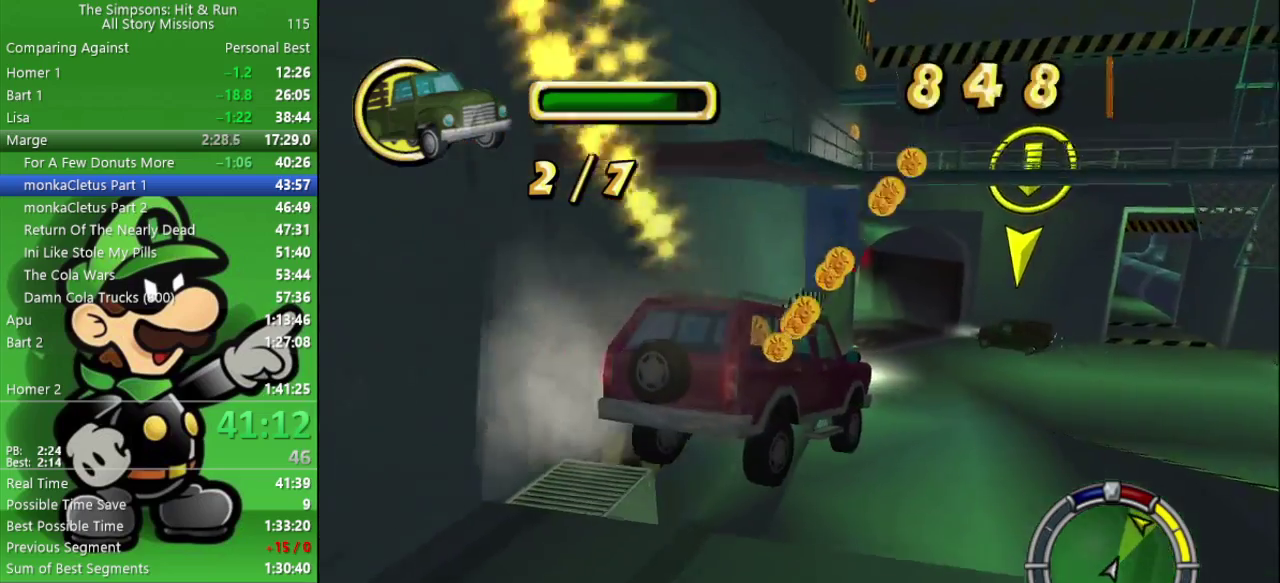
{"buttons": ["CIRCLE"], "left_stick": "center", "right_stick": "center", "events": []}
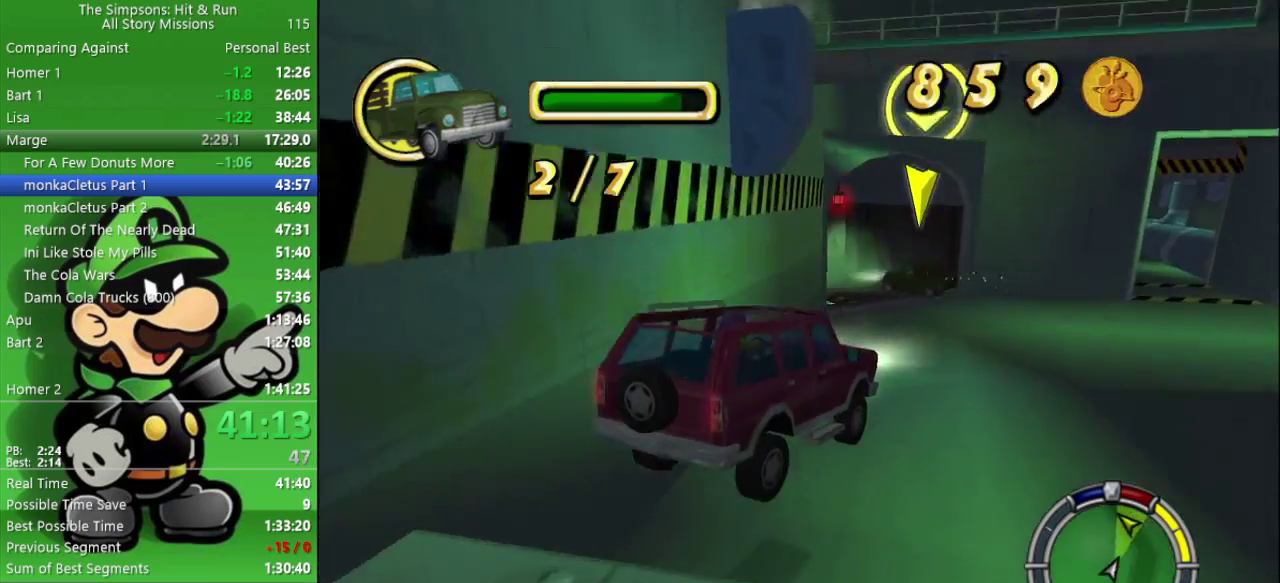
{"buttons": ["CIRCLE"], "left_stick": "center", "right_stick": "center", "events": []}
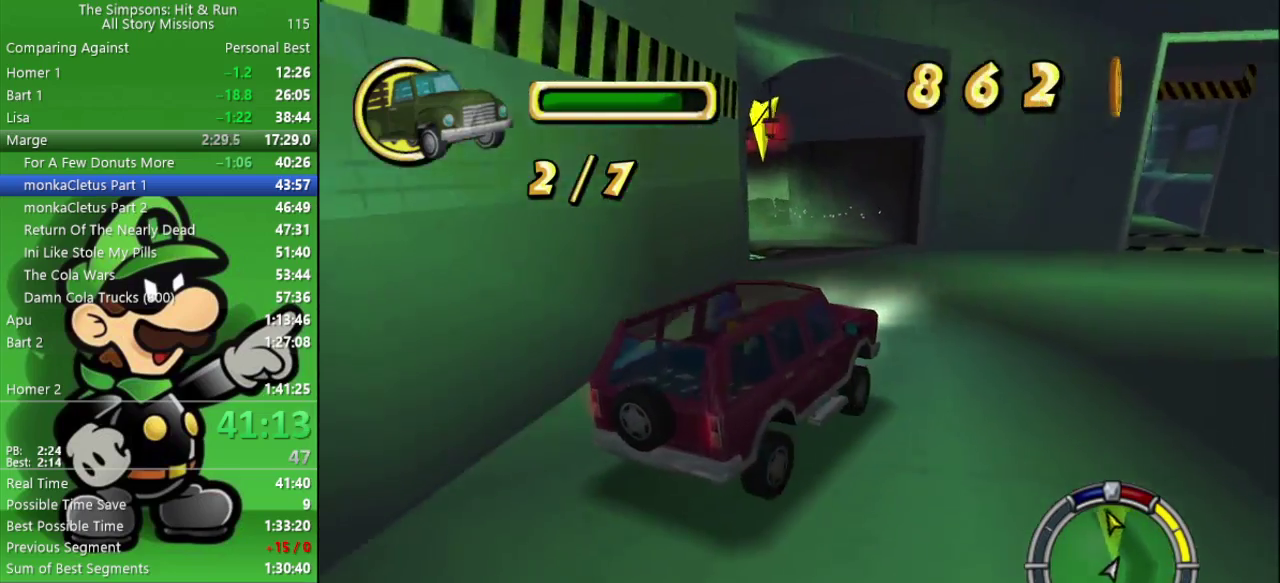
{"buttons": [], "left_stick": "left", "right_stick": "center", "events": [[67, "left_stick", "left"], [383, "TRIANGLE", "down"], [417, "CIRCLE", "up"], [500, "TRIANGLE", "up"]]}